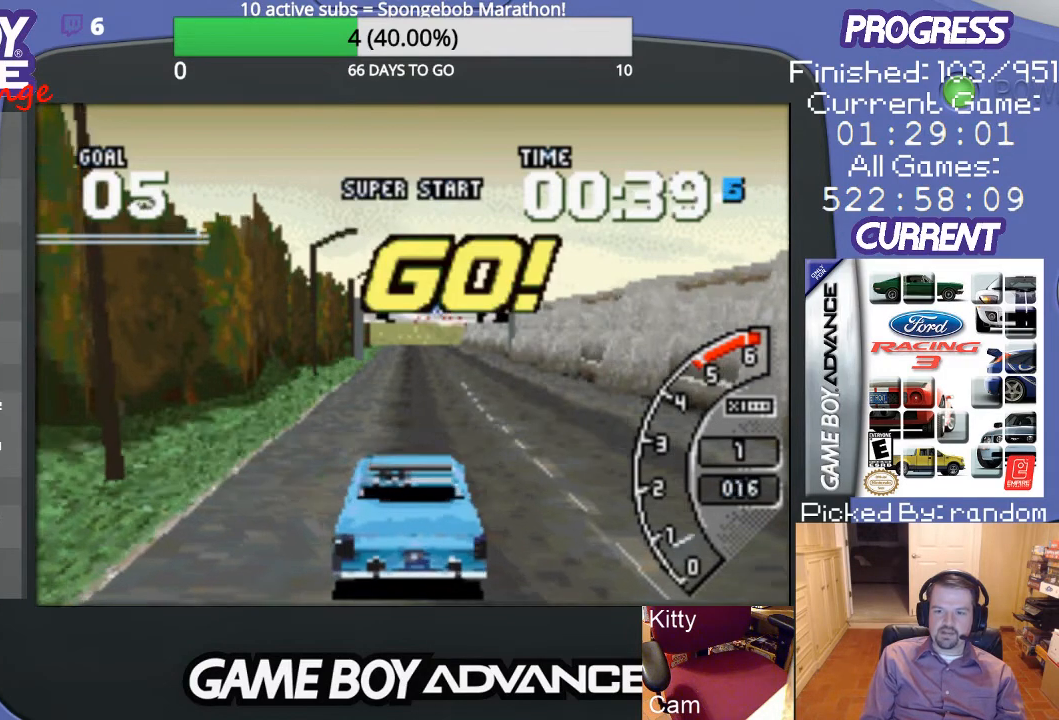
Gameplay with a controller (Nintendo layout); each line is a JSON object with the inputs held at the frame after it. "events" lists button and stick changes between this image and that frame as [ms after this image, input, new state], when the widget could be followed in between. Not read: L3 R3.
{"buttons": ["A"], "events": []}
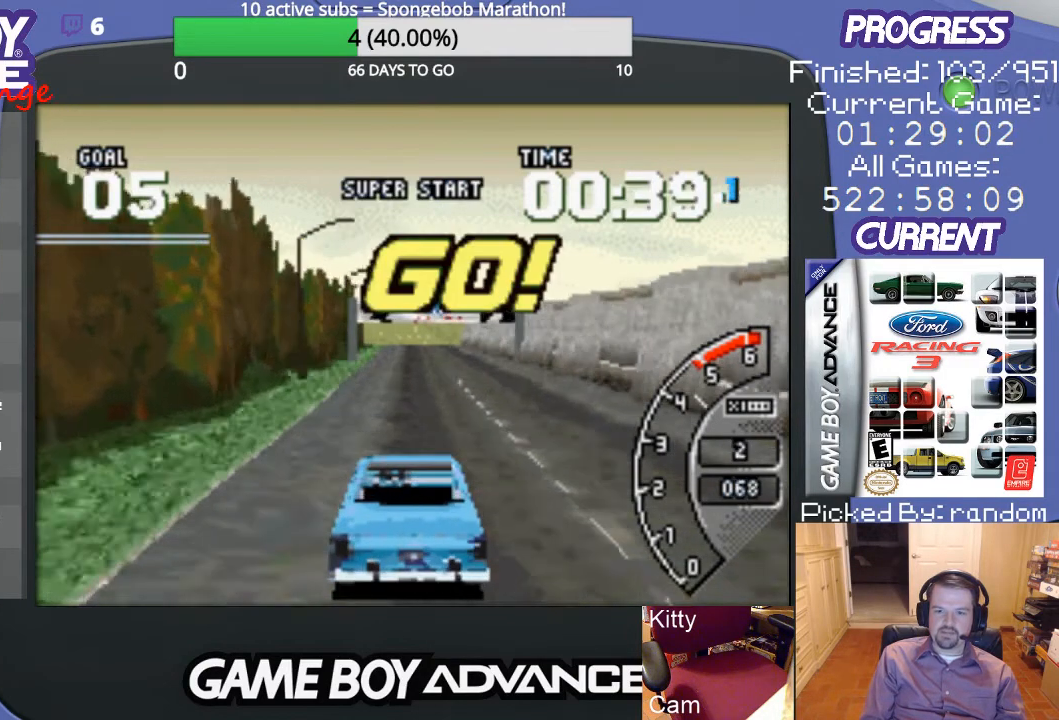
{"buttons": ["A"], "events": []}
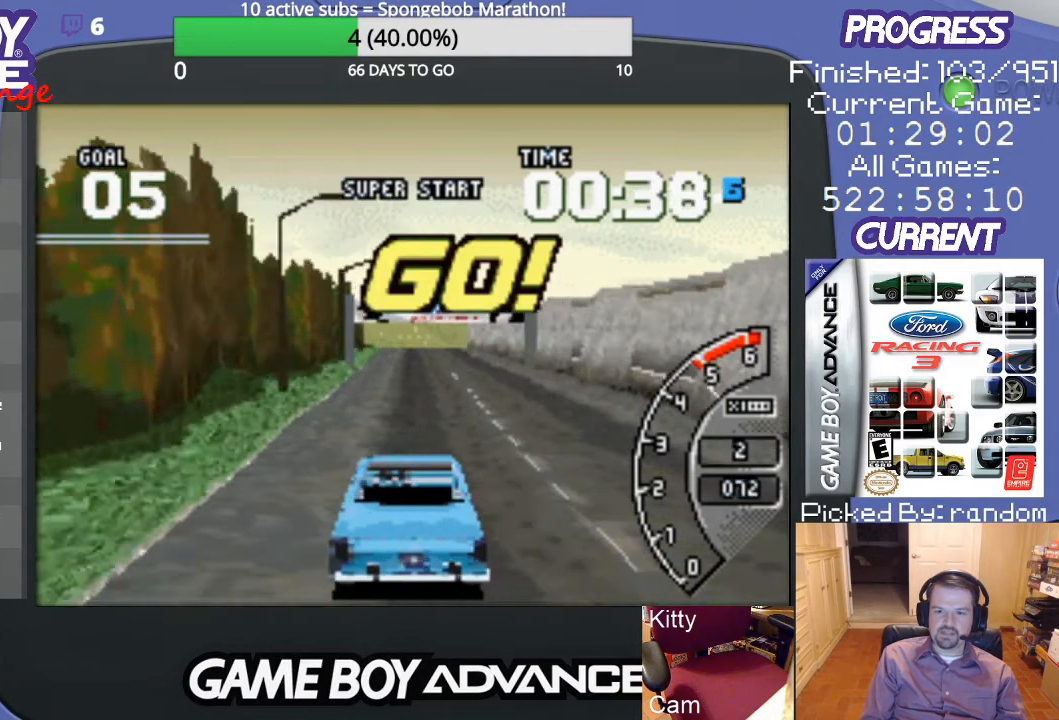
{"buttons": ["A"], "events": []}
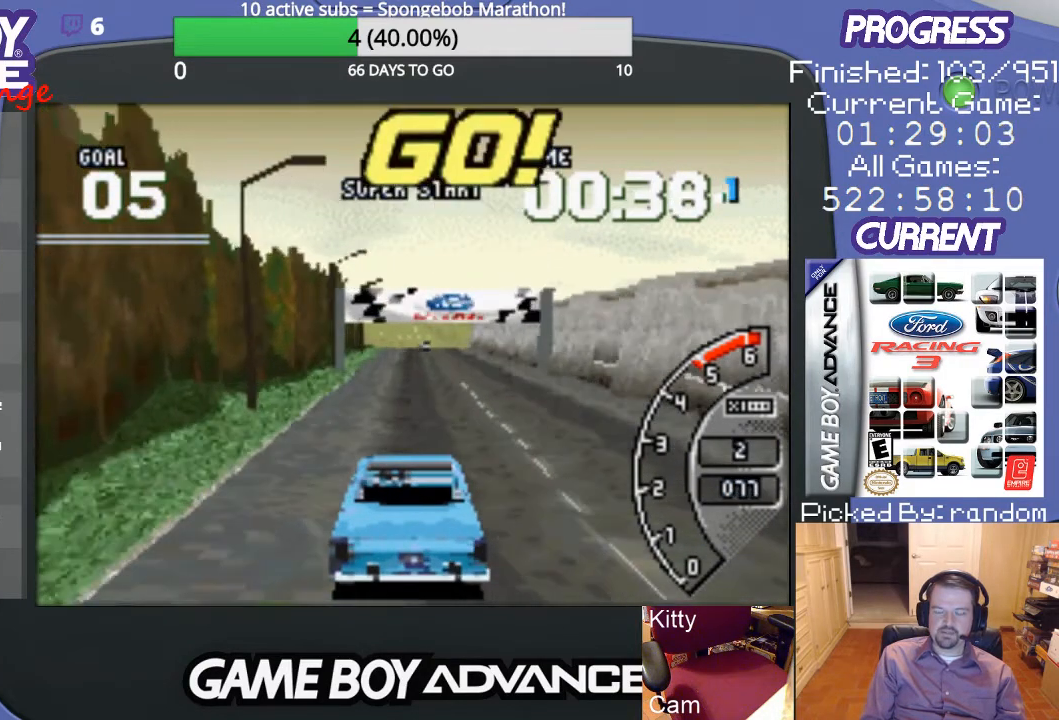
{"buttons": ["A"], "events": []}
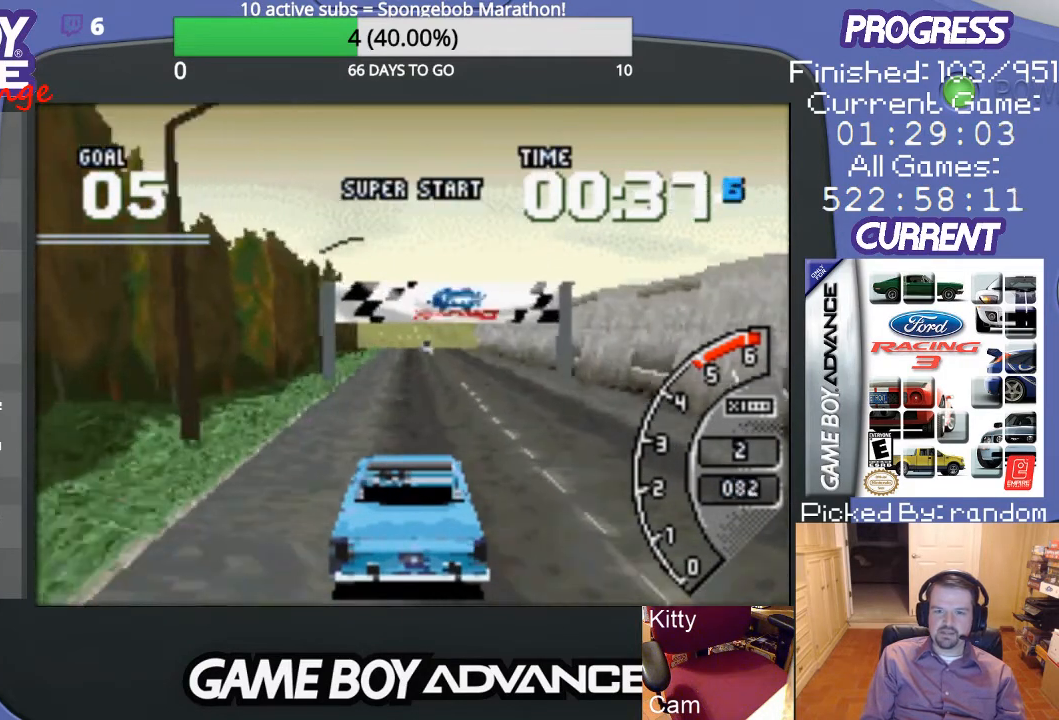
{"buttons": ["A"], "events": []}
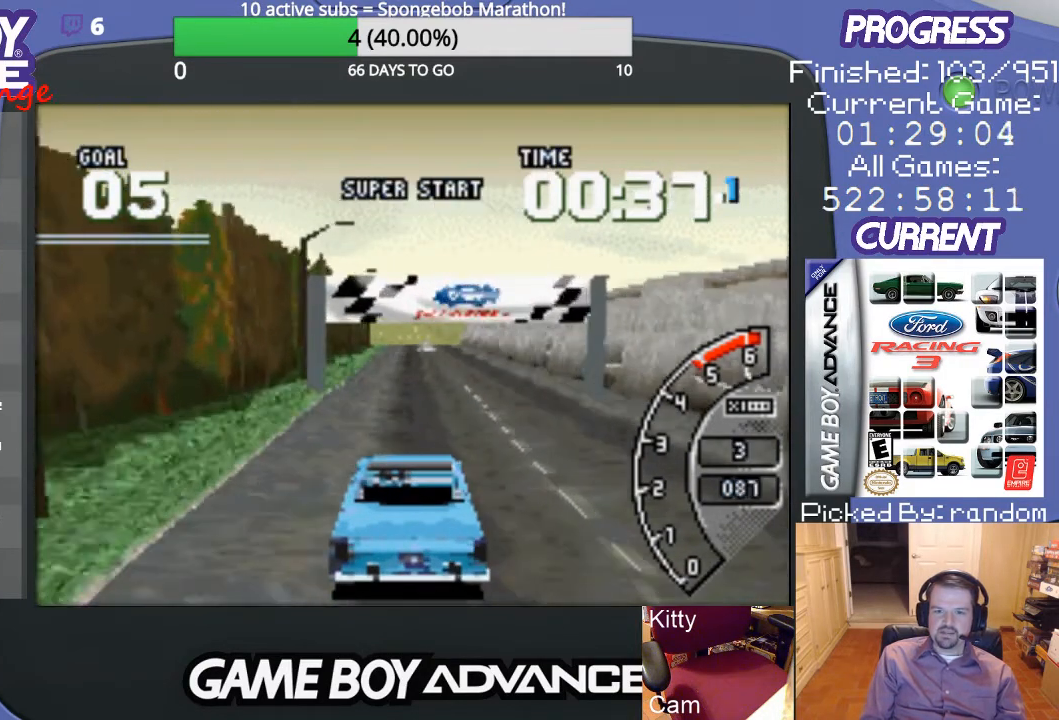
{"buttons": ["A"], "events": []}
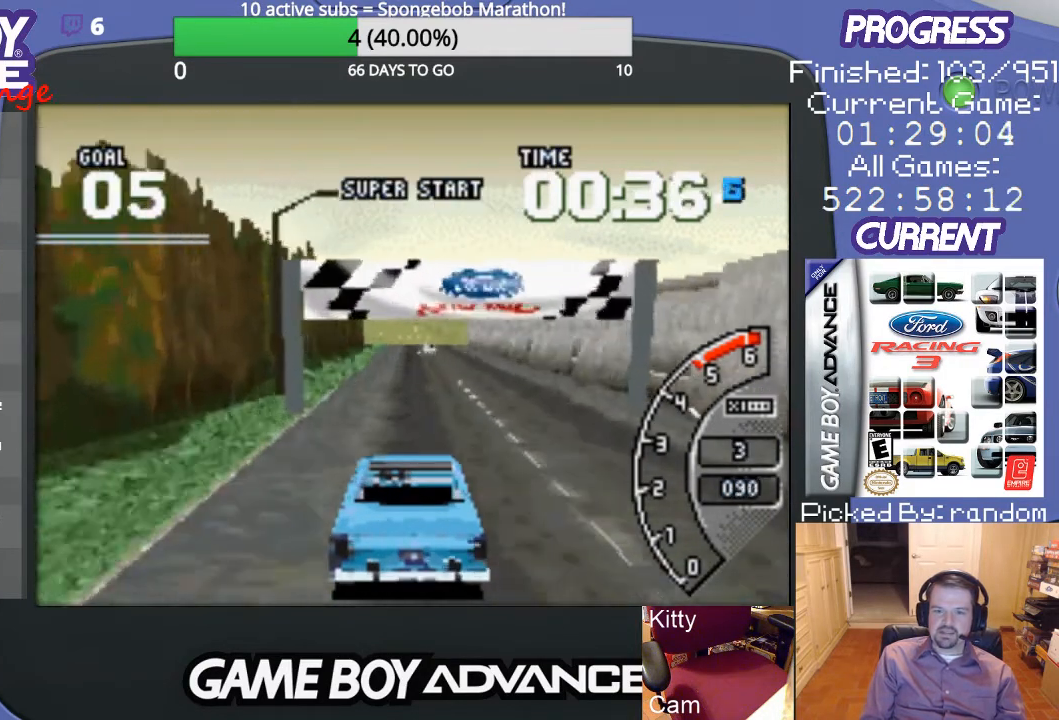
{"buttons": ["A"], "events": []}
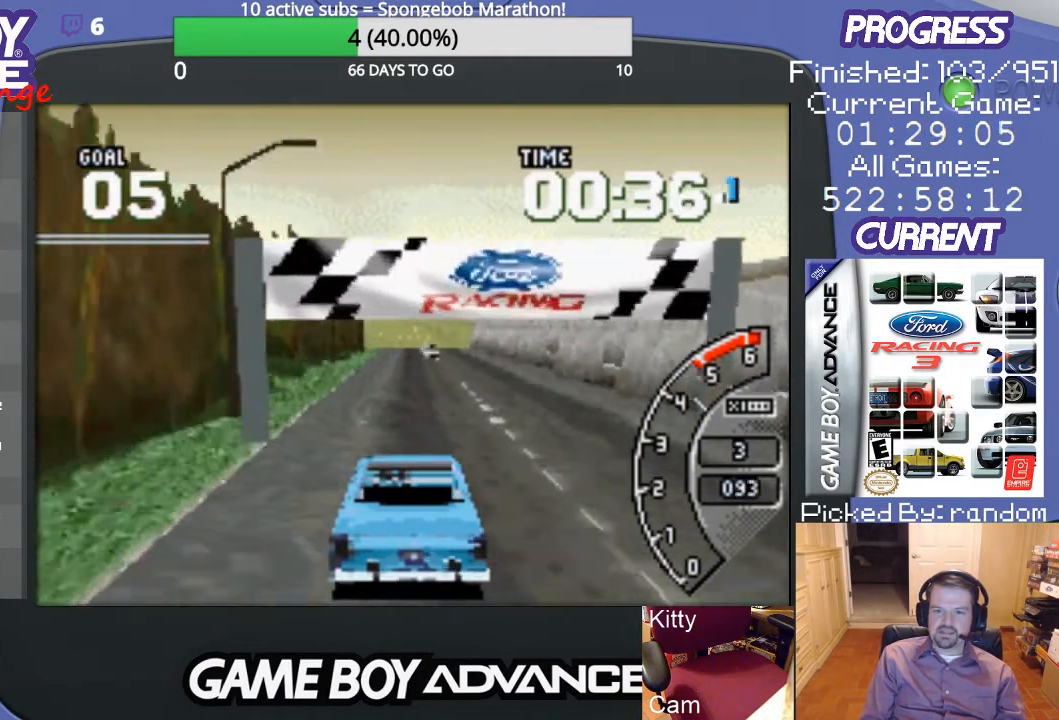
{"buttons": ["A"], "events": []}
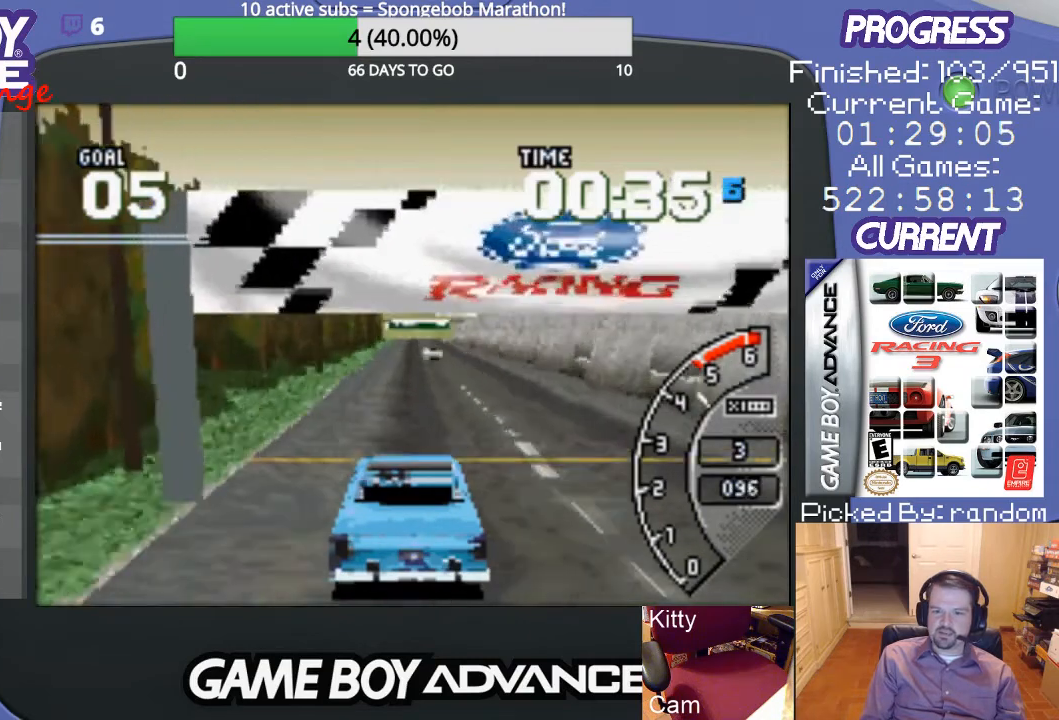
{"buttons": ["A"], "events": []}
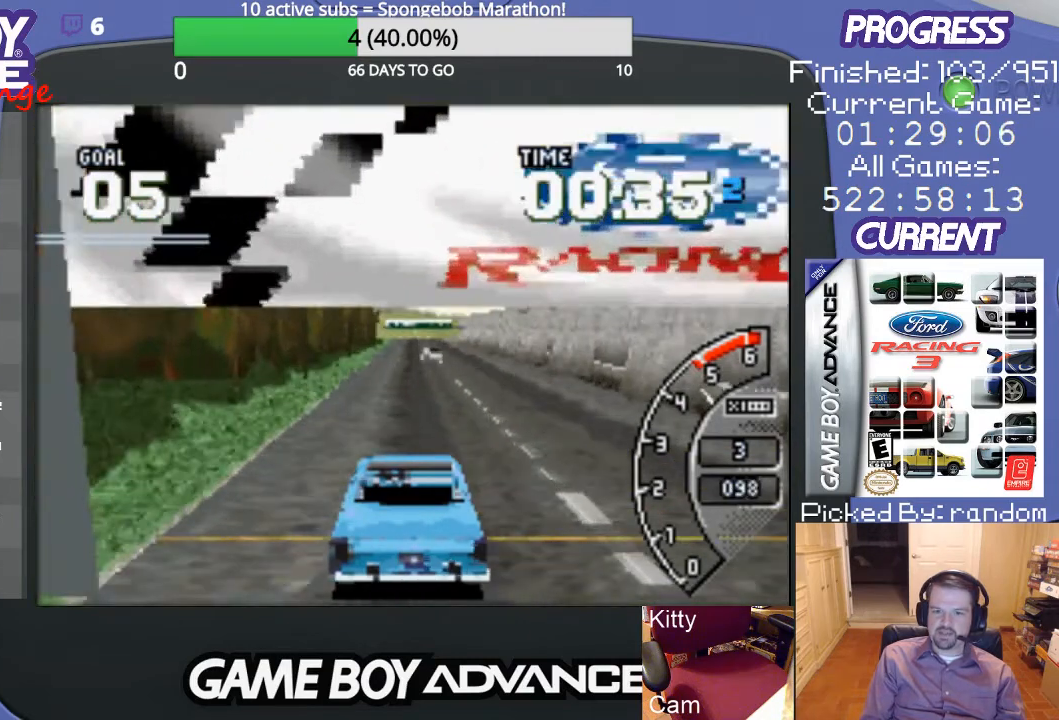
{"buttons": ["A"], "events": []}
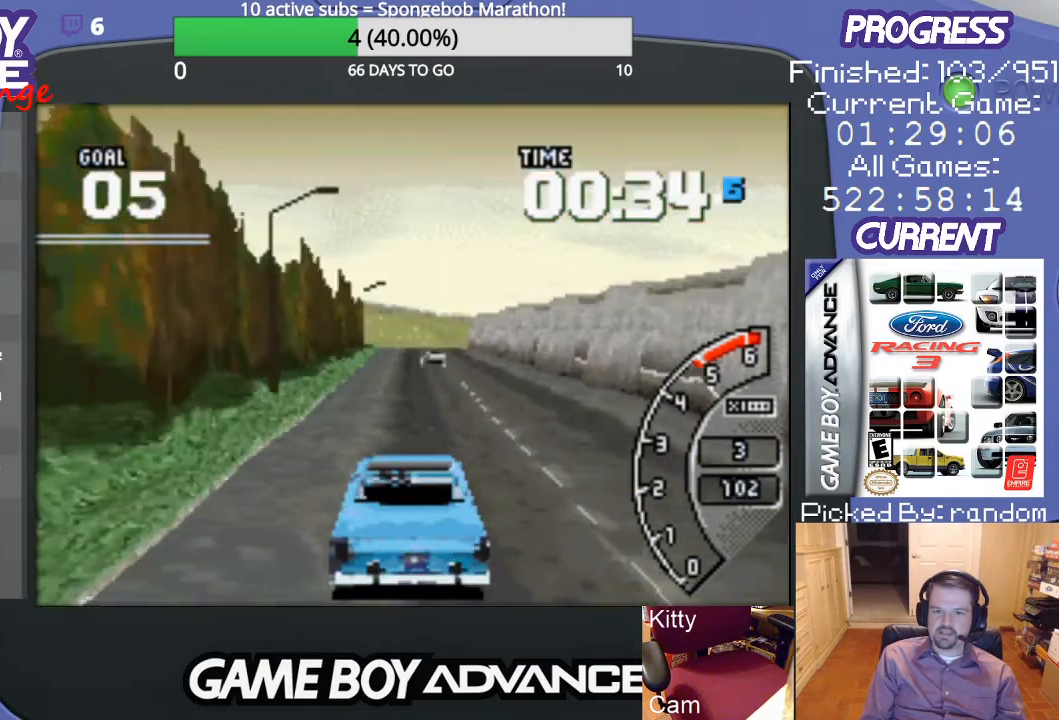
{"buttons": ["A"], "events": []}
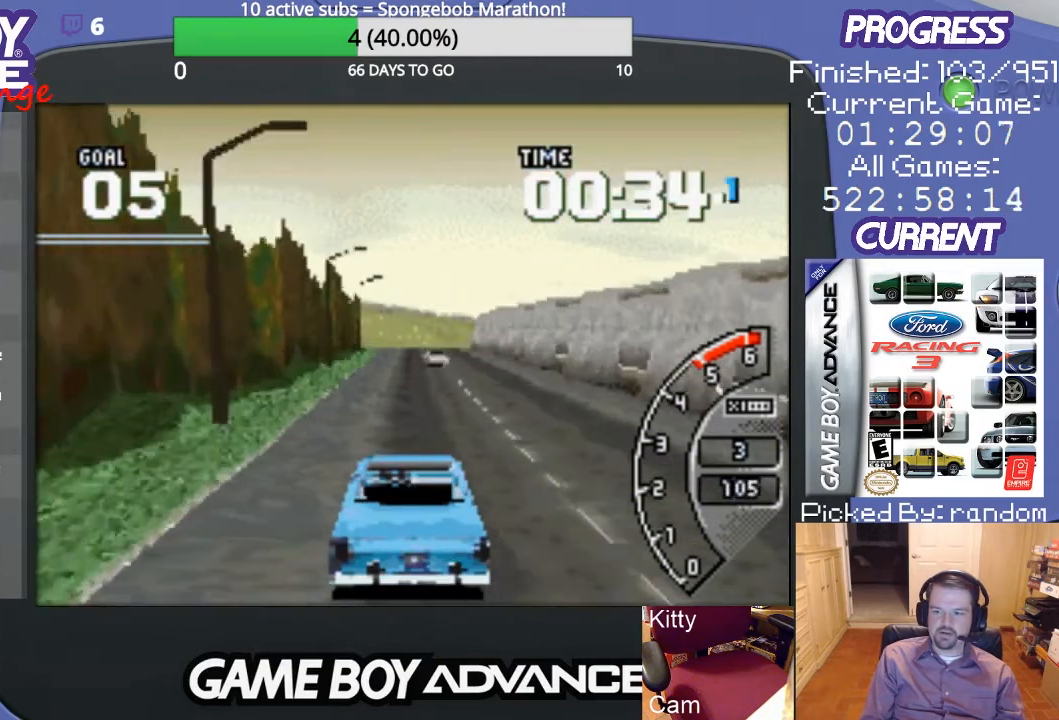
{"buttons": ["A"], "events": []}
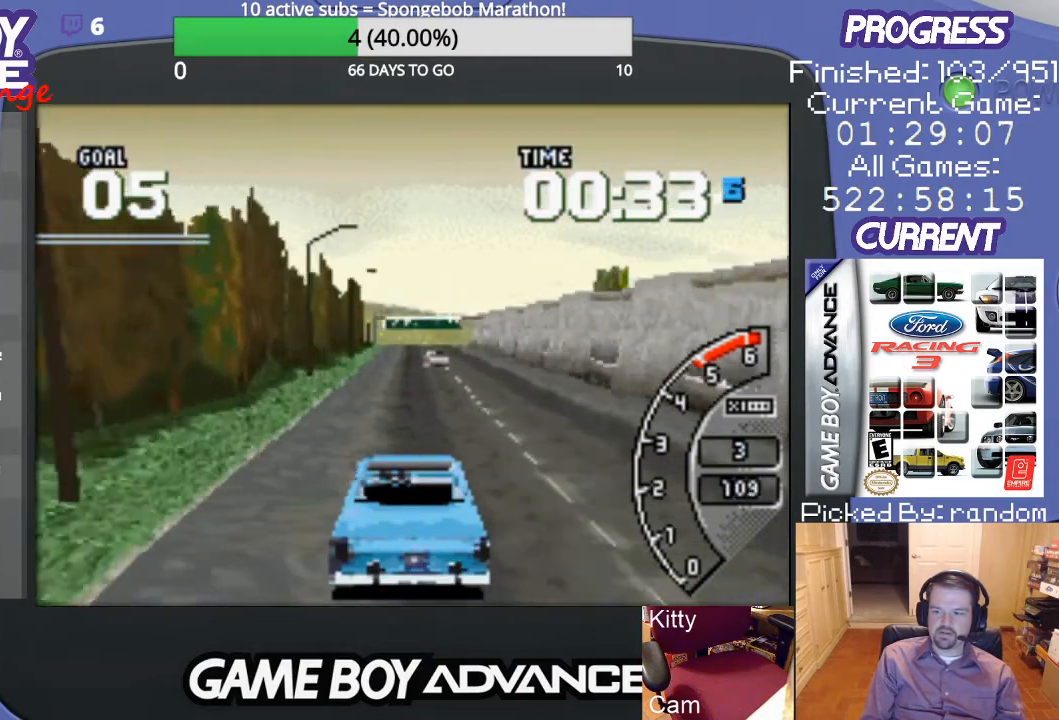
{"buttons": ["A"], "events": [[133, "DPAD_LEFT", "down"], [267, "DPAD_LEFT", "up"]]}
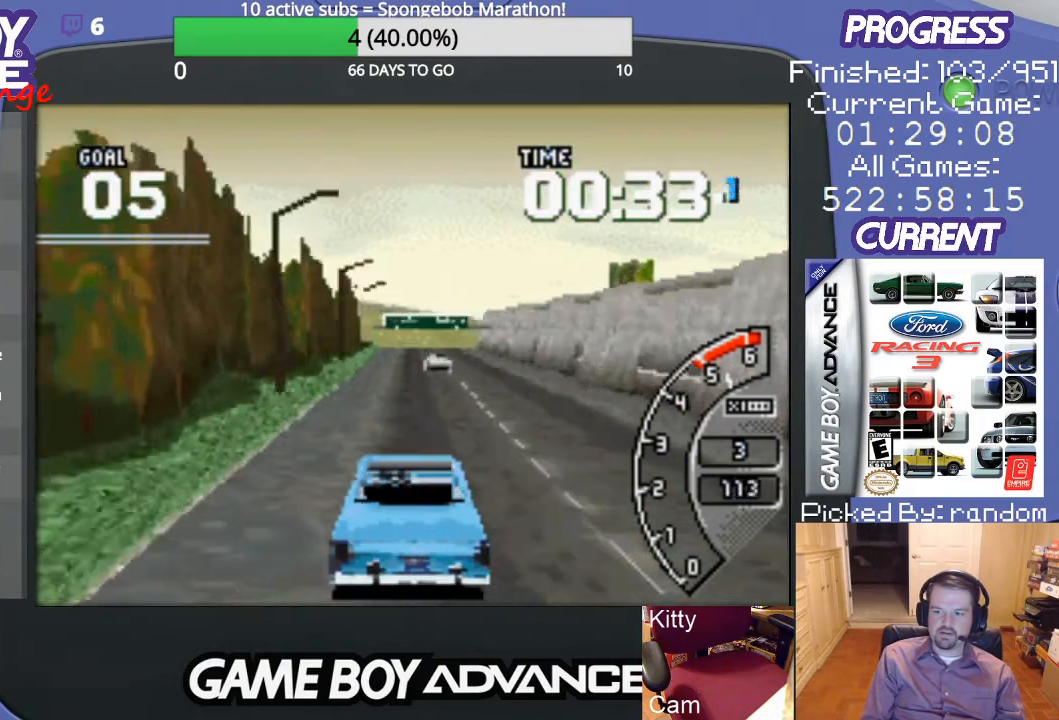
{"buttons": ["A"], "events": []}
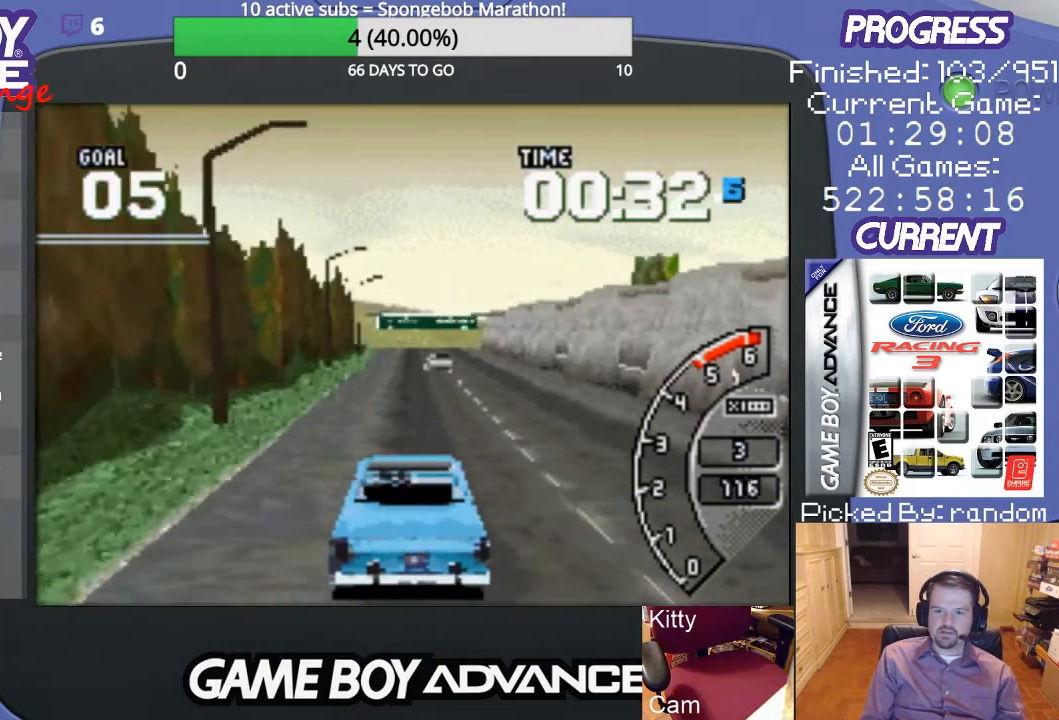
{"buttons": ["A"], "events": [[267, "DPAD_LEFT", "down"], [367, "DPAD_LEFT", "up"]]}
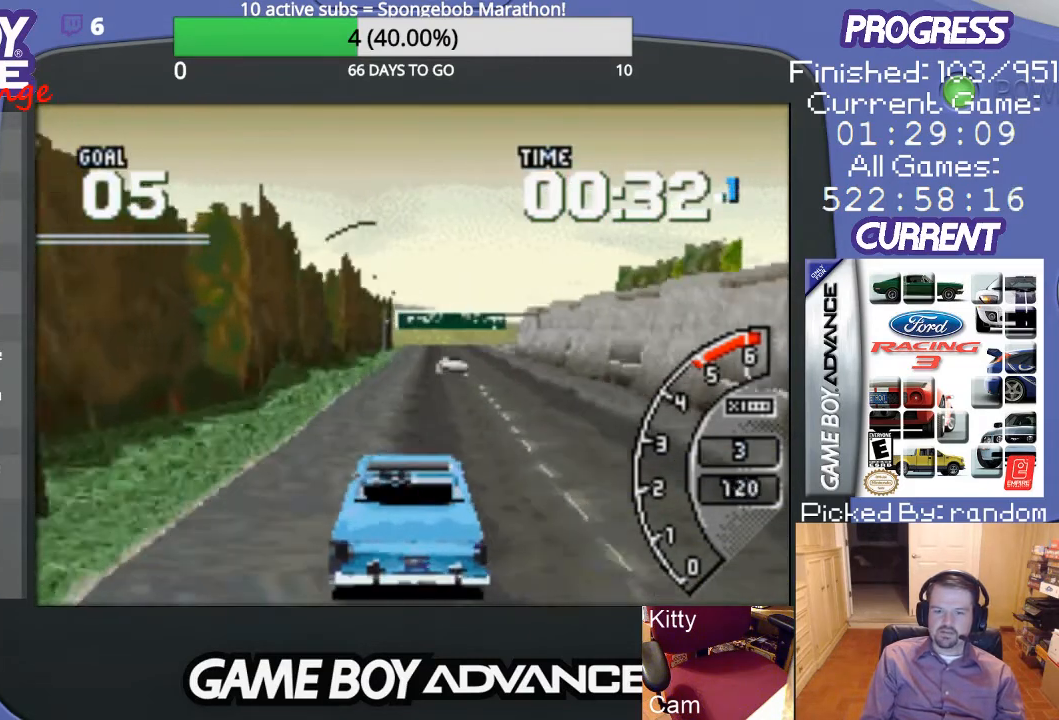
{"buttons": ["A"], "events": []}
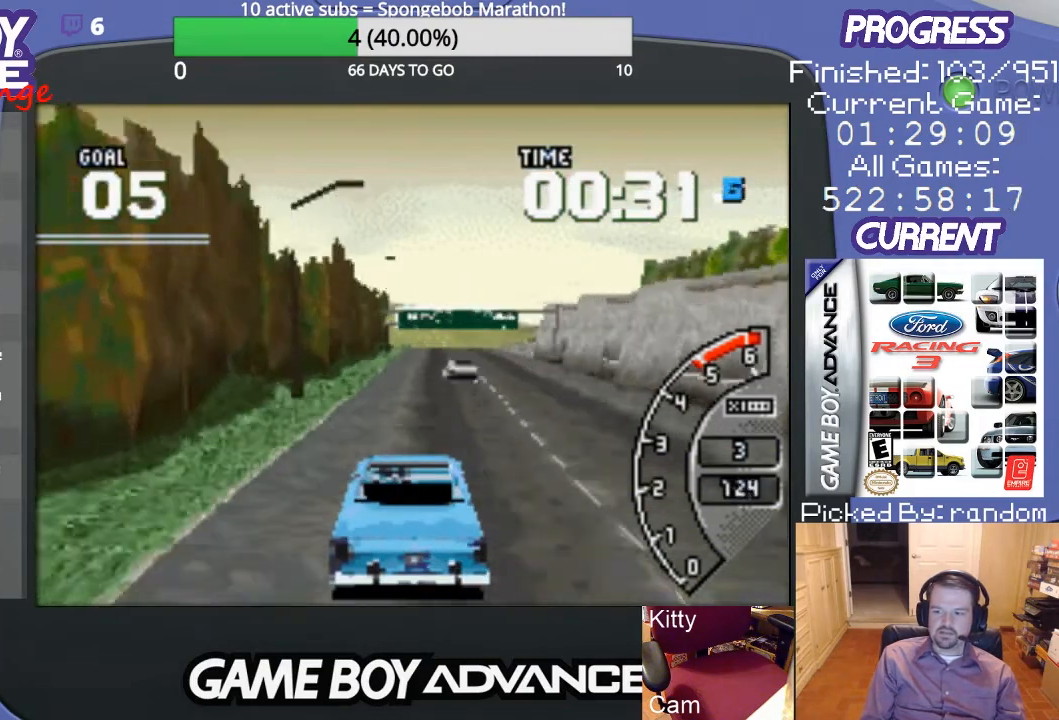
{"buttons": ["A"], "events": []}
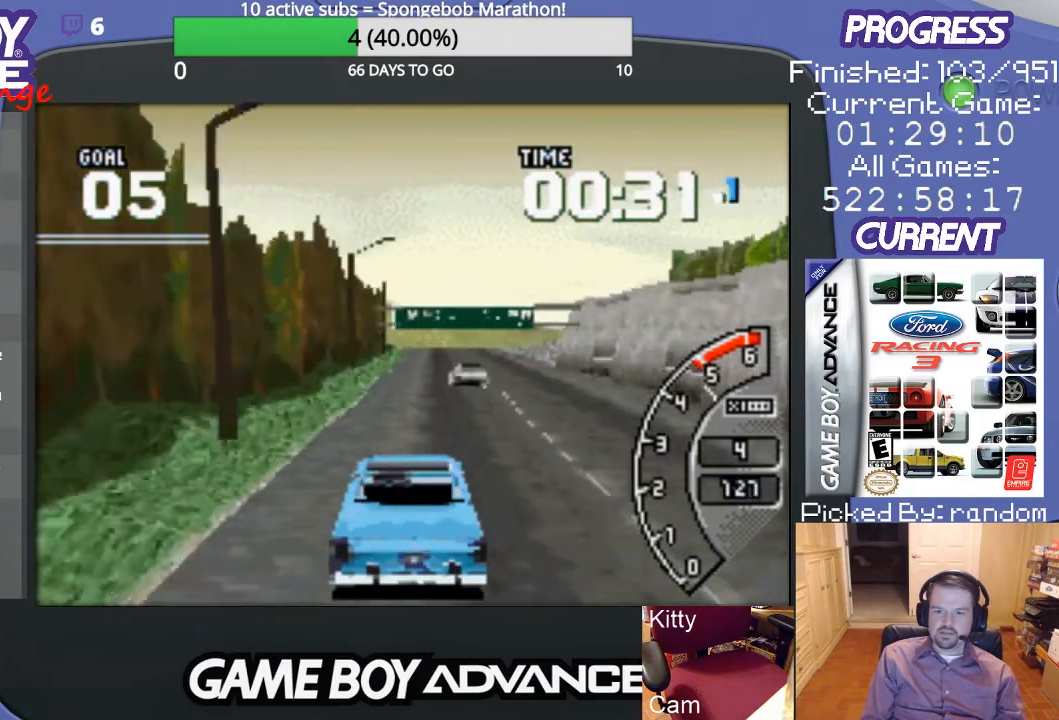
{"buttons": ["A"], "events": []}
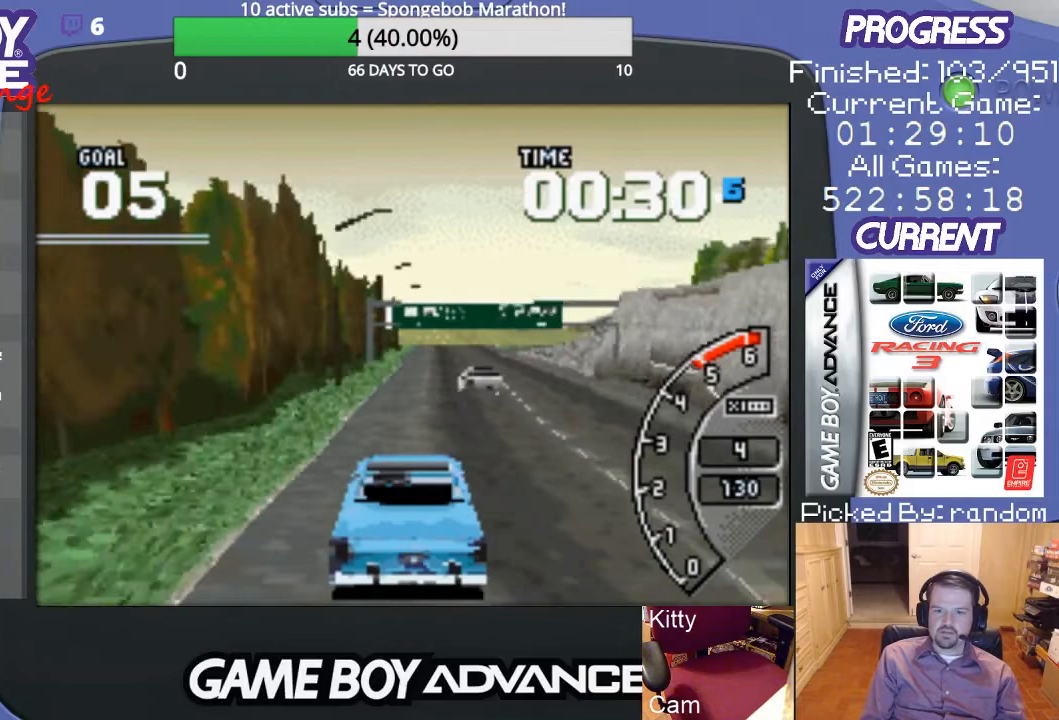
{"buttons": ["A"], "events": [[167, "DPAD_RIGHT", "down"], [267, "DPAD_RIGHT", "up"]]}
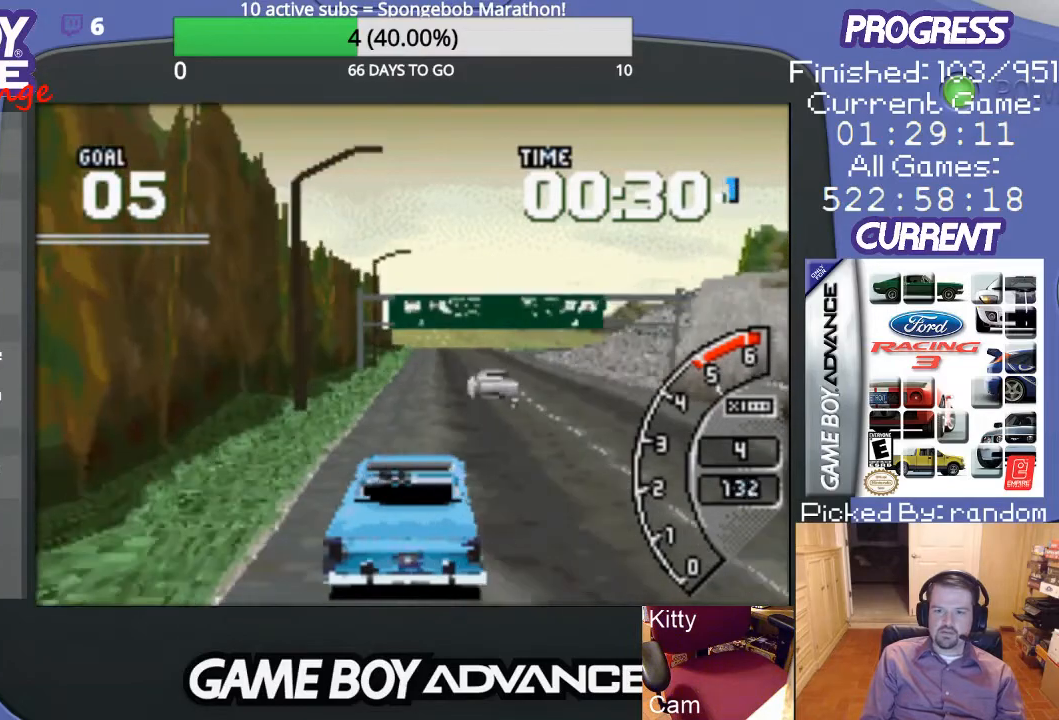
{"buttons": ["A", "DPAD_RIGHT"], "events": [[433, "DPAD_RIGHT", "down"]]}
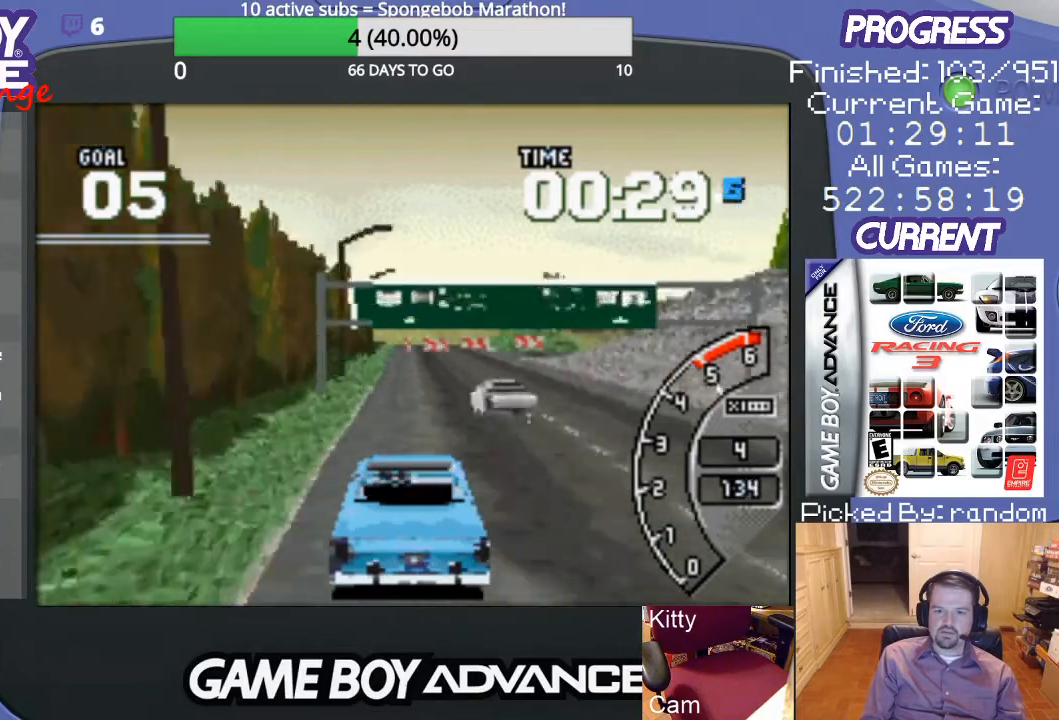
{"buttons": ["A"], "events": [[33, "DPAD_RIGHT", "up"]]}
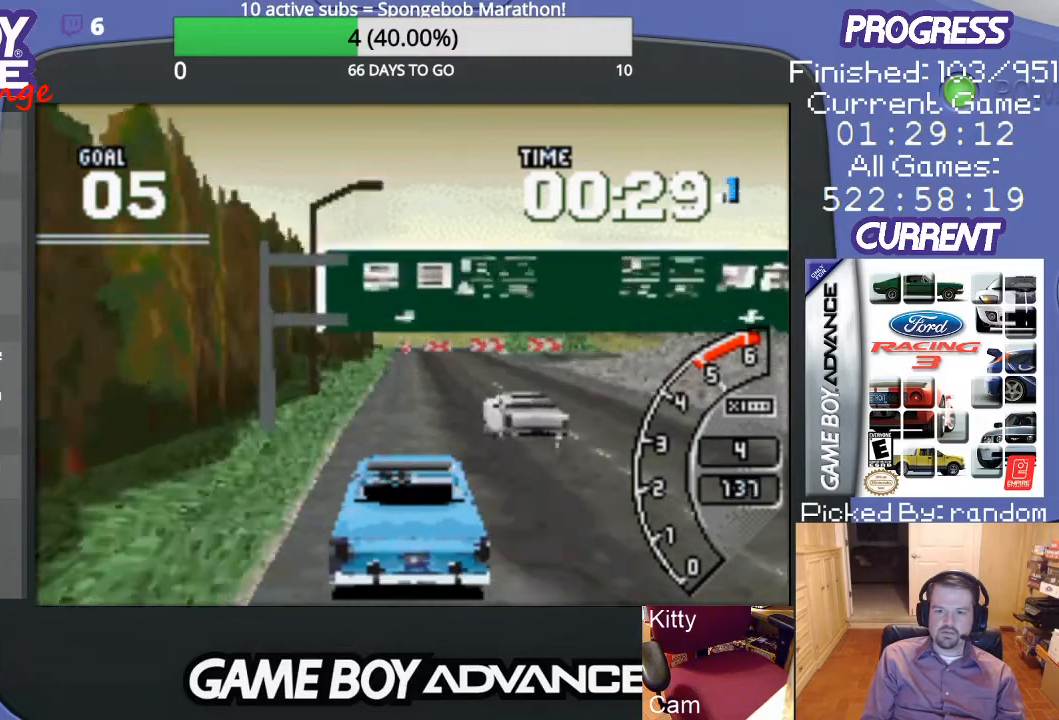
{"buttons": ["A"], "events": []}
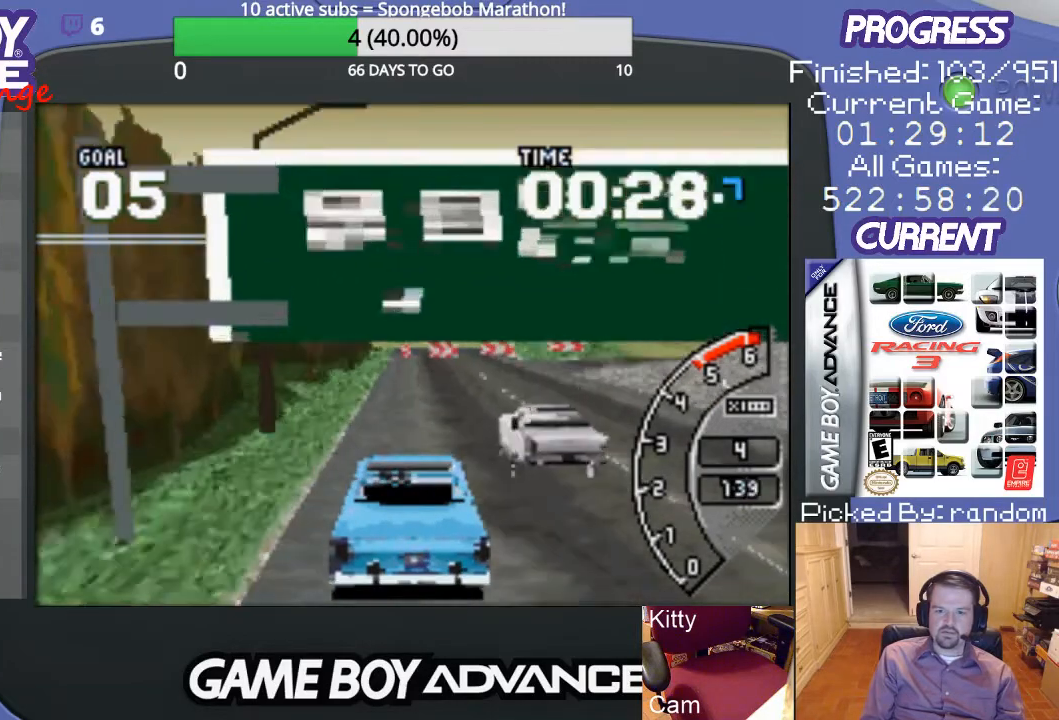
{"buttons": ["A", "DPAD_RIGHT"], "events": [[33, "DPAD_RIGHT", "down"], [200, "DPAD_RIGHT", "up"], [300, "DPAD_RIGHT", "down"]]}
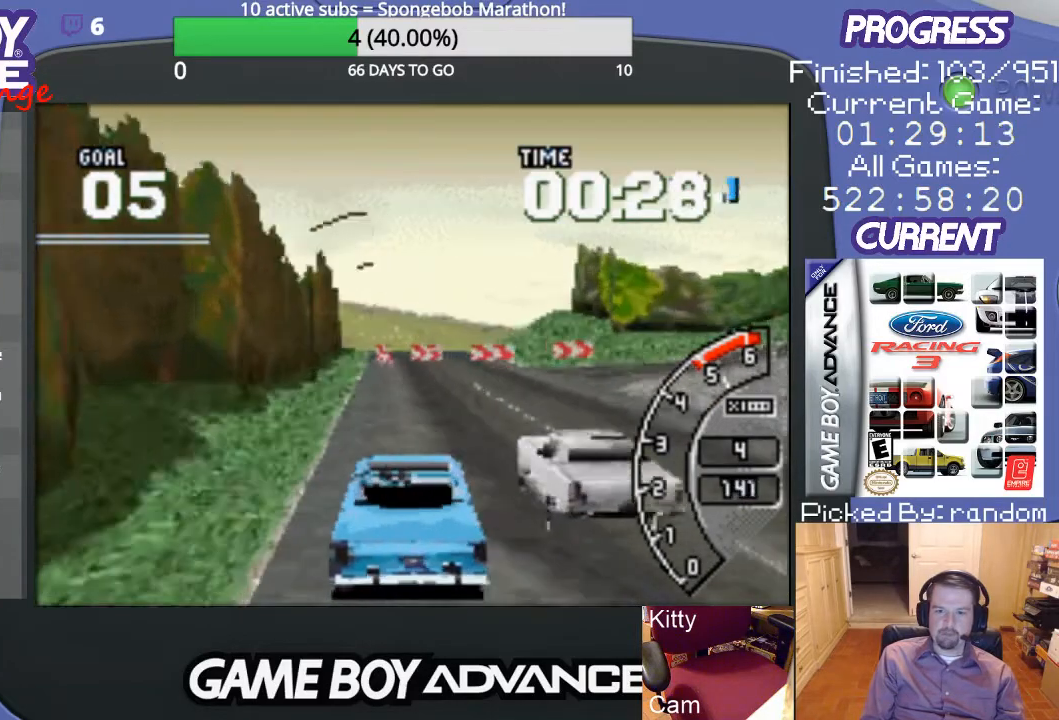
{"buttons": ["A", "DPAD_RIGHT"], "events": [[200, "R1", "down"], [267, "A", "up"], [267, "R1", "up"], [500, "A", "down"]]}
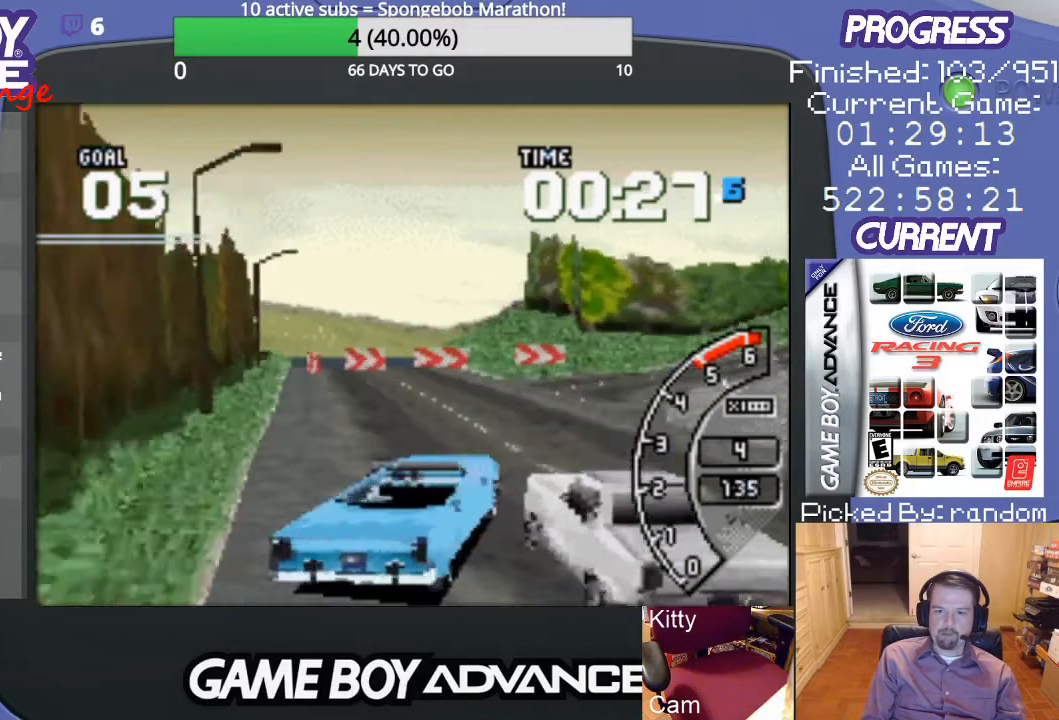
{"buttons": ["A"], "events": [[300, "DPAD_RIGHT", "up"]]}
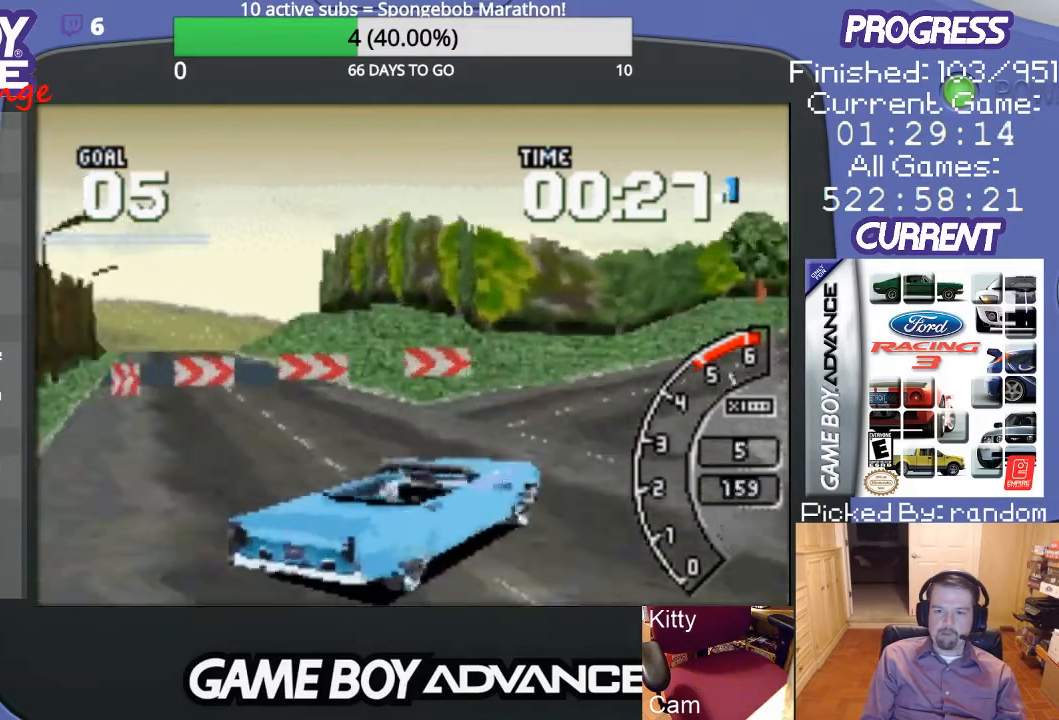
{"buttons": ["A", "DPAD_RIGHT"], "events": [[67, "DPAD_RIGHT", "down"], [333, "DPAD_RIGHT", "up"], [367, "DPAD_RIGHT", "down"]]}
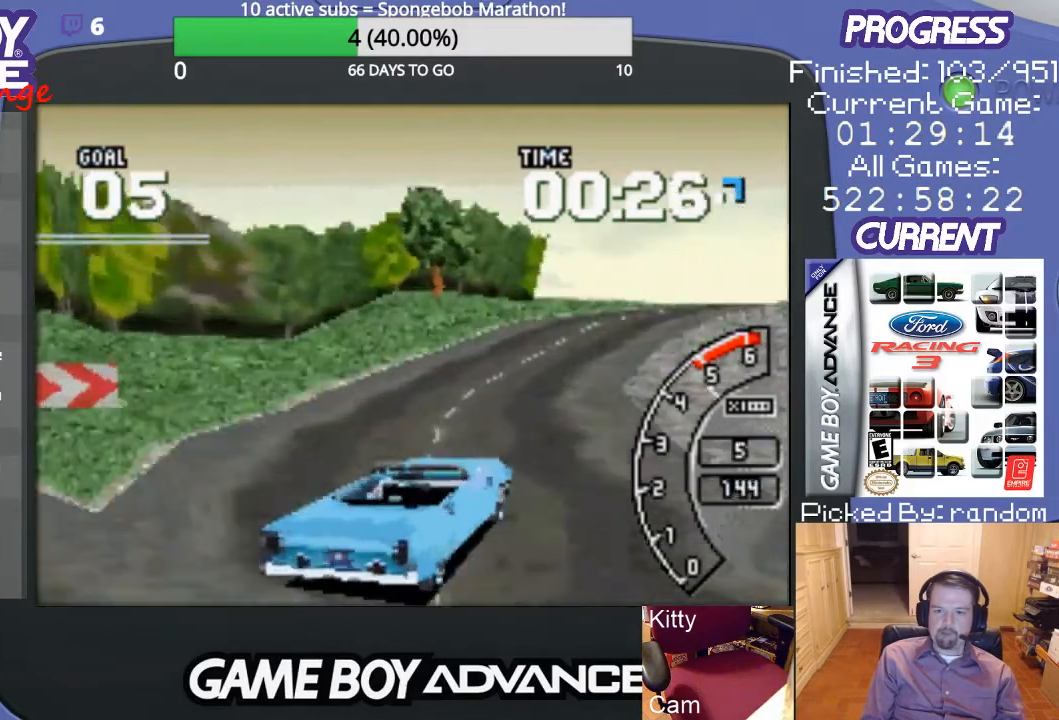
{"buttons": ["A", "DPAD_LEFT"], "events": [[167, "DPAD_RIGHT", "up"], [300, "DPAD_LEFT", "down"]]}
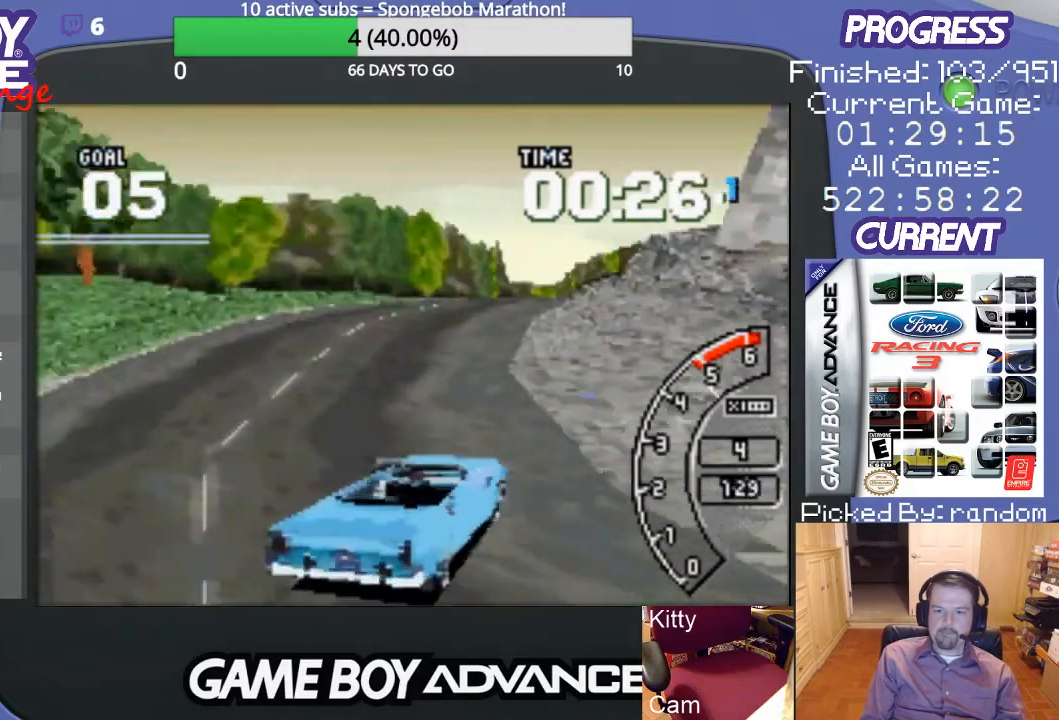
{"buttons": ["A"], "events": [[167, "DPAD_LEFT", "up"], [300, "DPAD_RIGHT", "down"], [367, "DPAD_UP", "down"], [467, "DPAD_UP", "up"], [500, "DPAD_RIGHT", "up"]]}